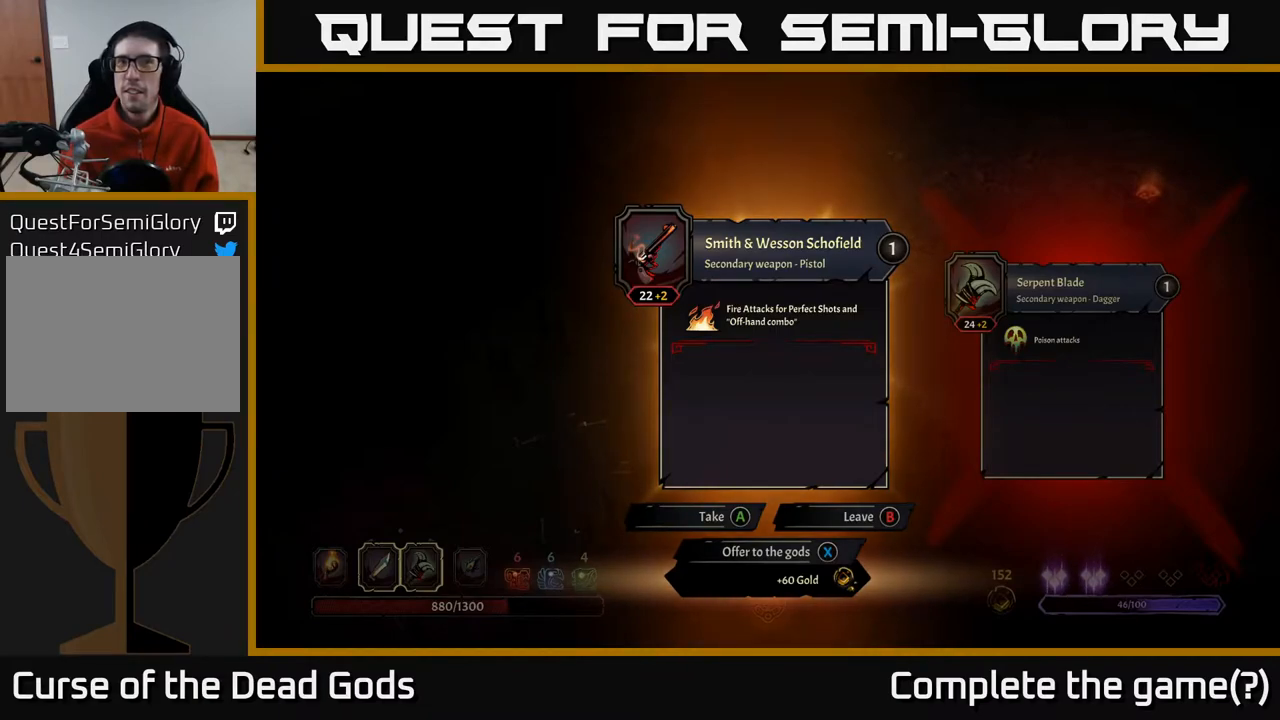
Gameplay with a controller (Xbox layout); each line is a JSON object with the inputs held at the frame after it. "events" lists button and stick changes between this image and that frame as [ms after this image, input, new state], when the widget could be followed in between.
{"buttons": [], "left_stick": "center", "right_stick": "center", "events": [[417, "X", "down"], [500, "X", "up"]]}
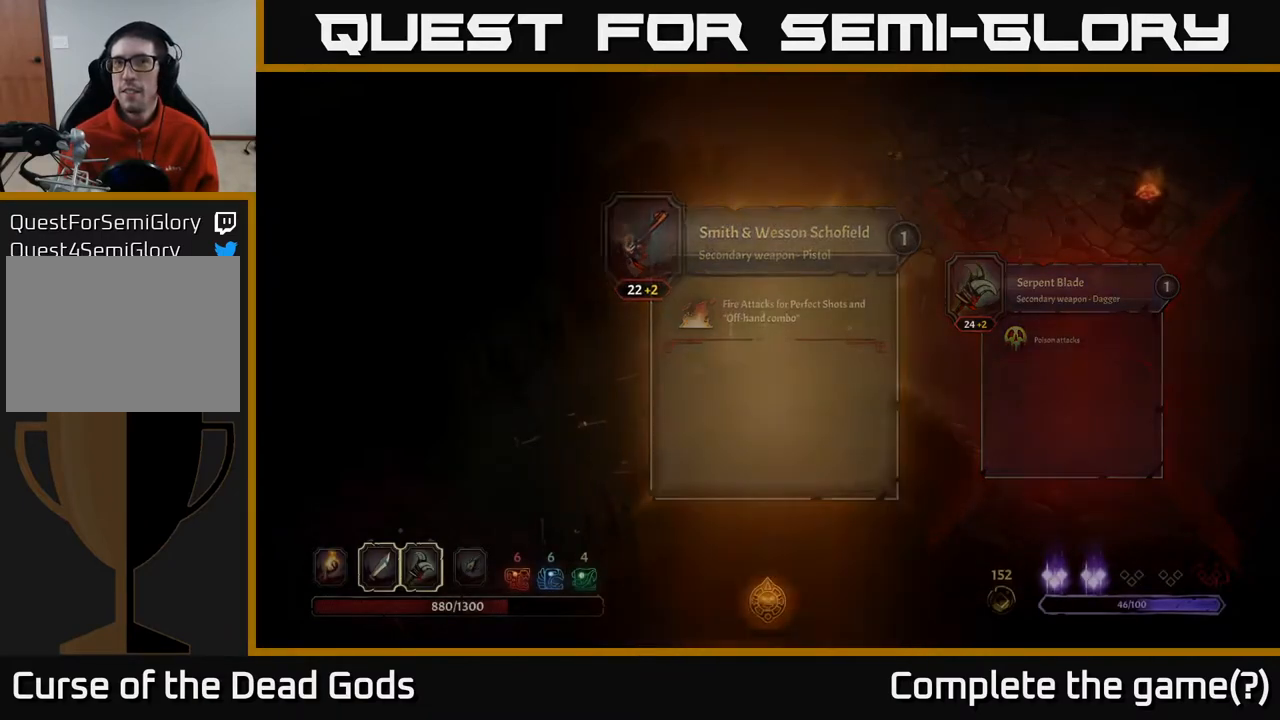
{"buttons": [], "left_stick": "down-left", "right_stick": "center", "events": [[333, "left_stick", "down-left"]]}
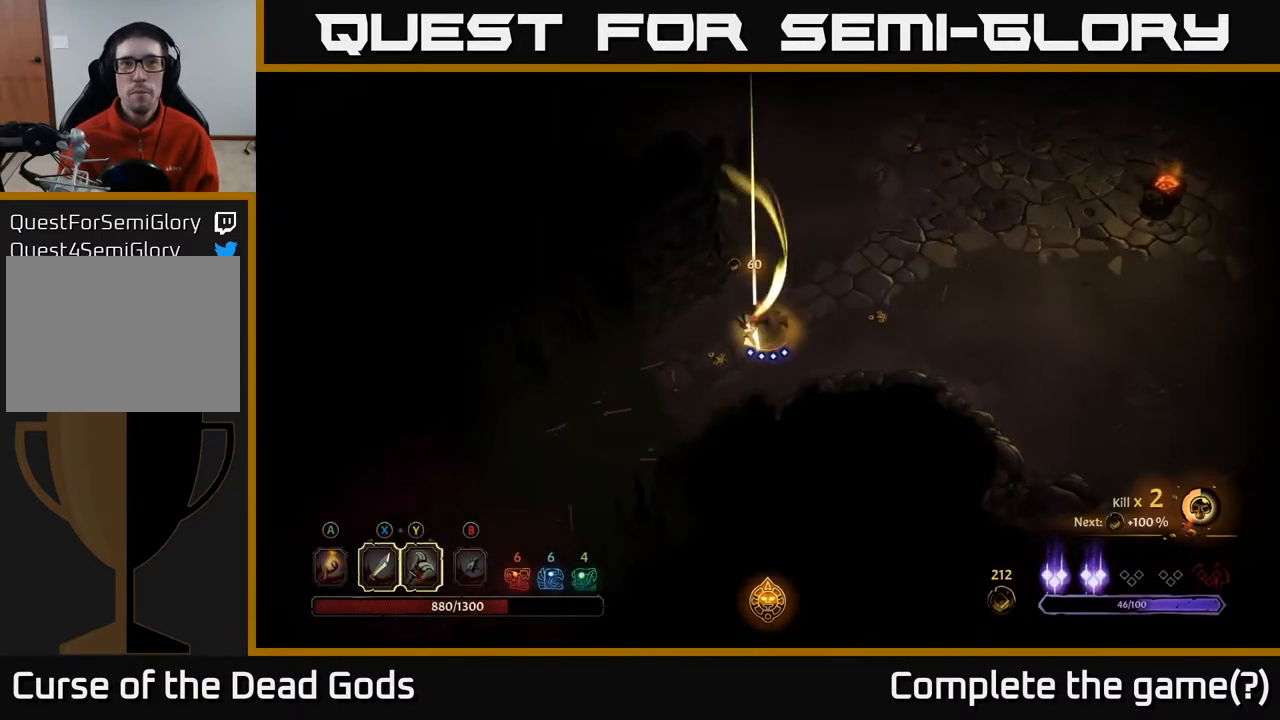
{"buttons": [], "left_stick": "up-right", "right_stick": "center", "events": [[267, "left_stick", "up-left"], [367, "left_stick", "up"], [483, "left_stick", "up-right"]]}
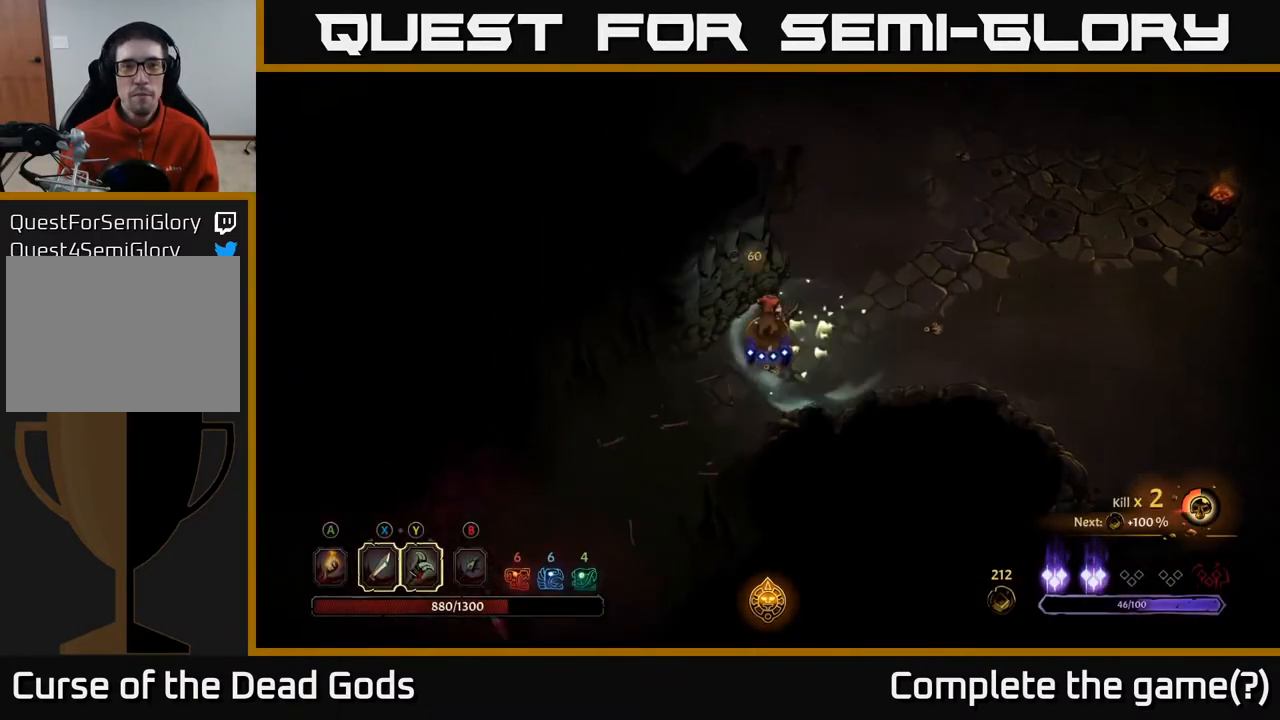
{"buttons": [], "left_stick": "down-left", "right_stick": "center", "events": [[150, "left_stick", "right"], [333, "left_stick", "down"], [383, "left_stick", "down-left"]]}
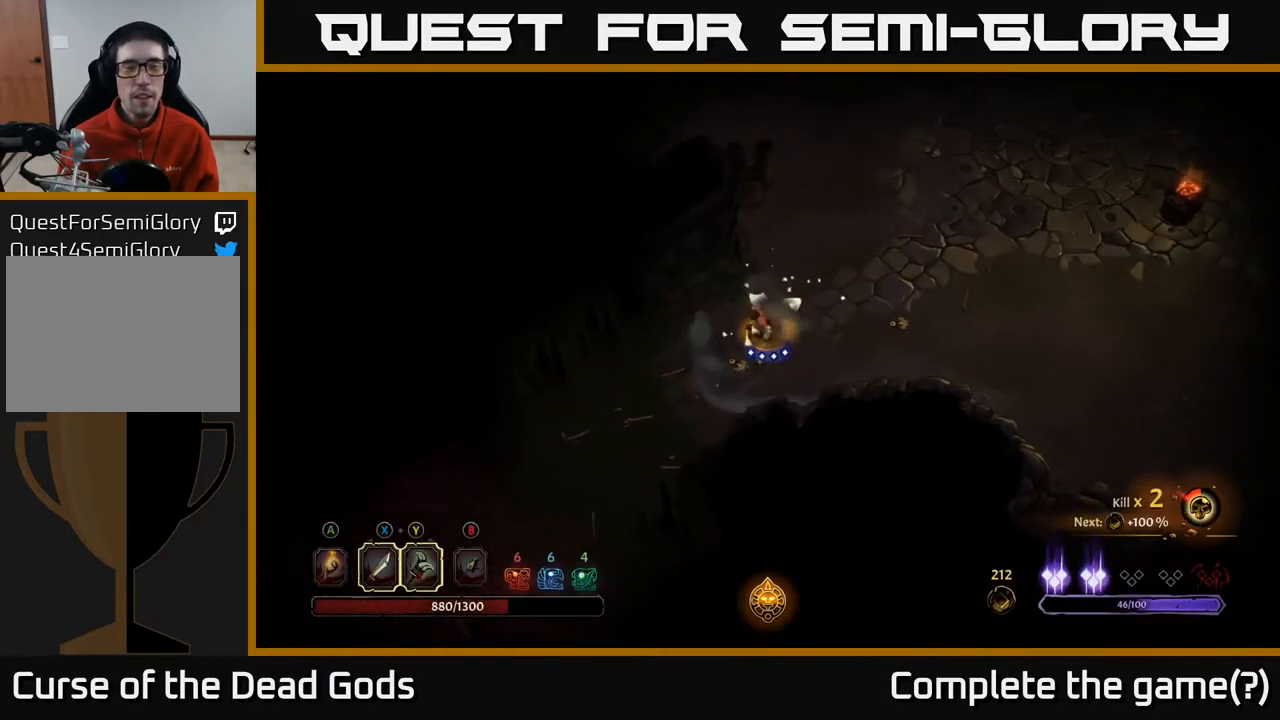
{"buttons": [], "left_stick": "right", "right_stick": "center", "events": [[67, "left_stick", "up-left"], [183, "left_stick", "up-right"], [483, "left_stick", "right"]]}
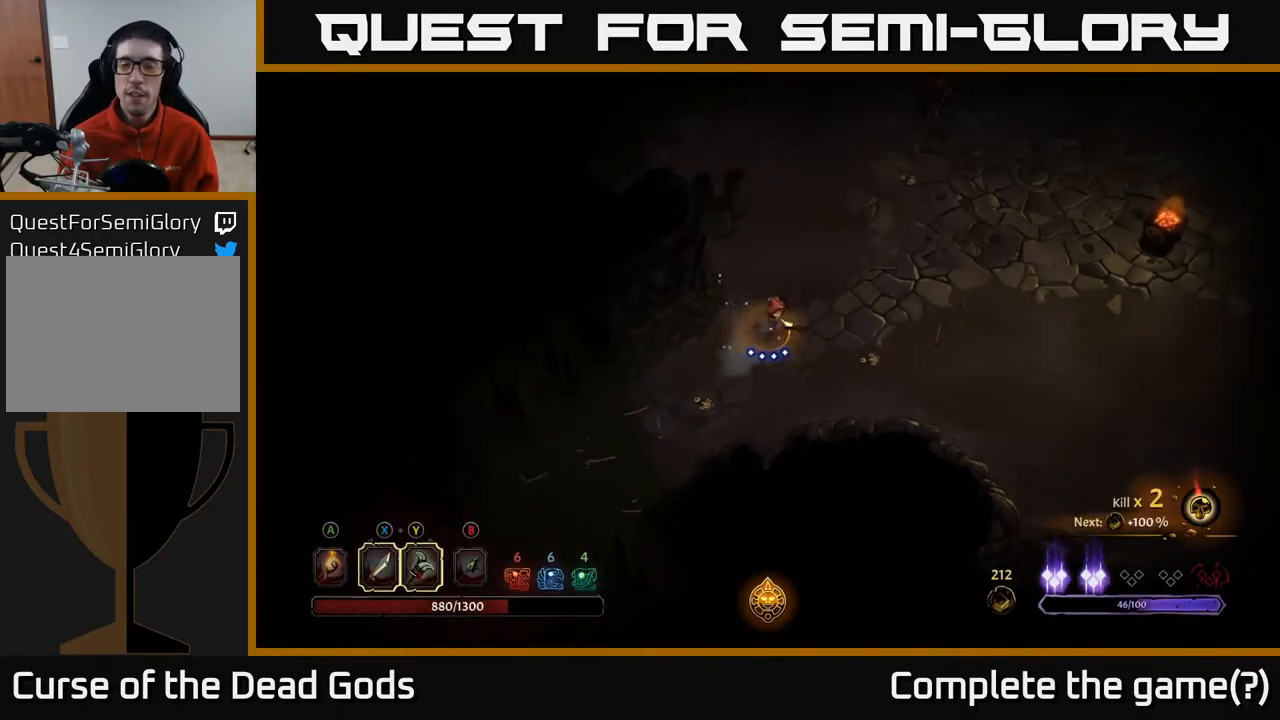
{"buttons": [], "left_stick": "down-right", "right_stick": "center", "events": [[67, "left_stick", "down-left"], [450, "left_stick", "down-right"]]}
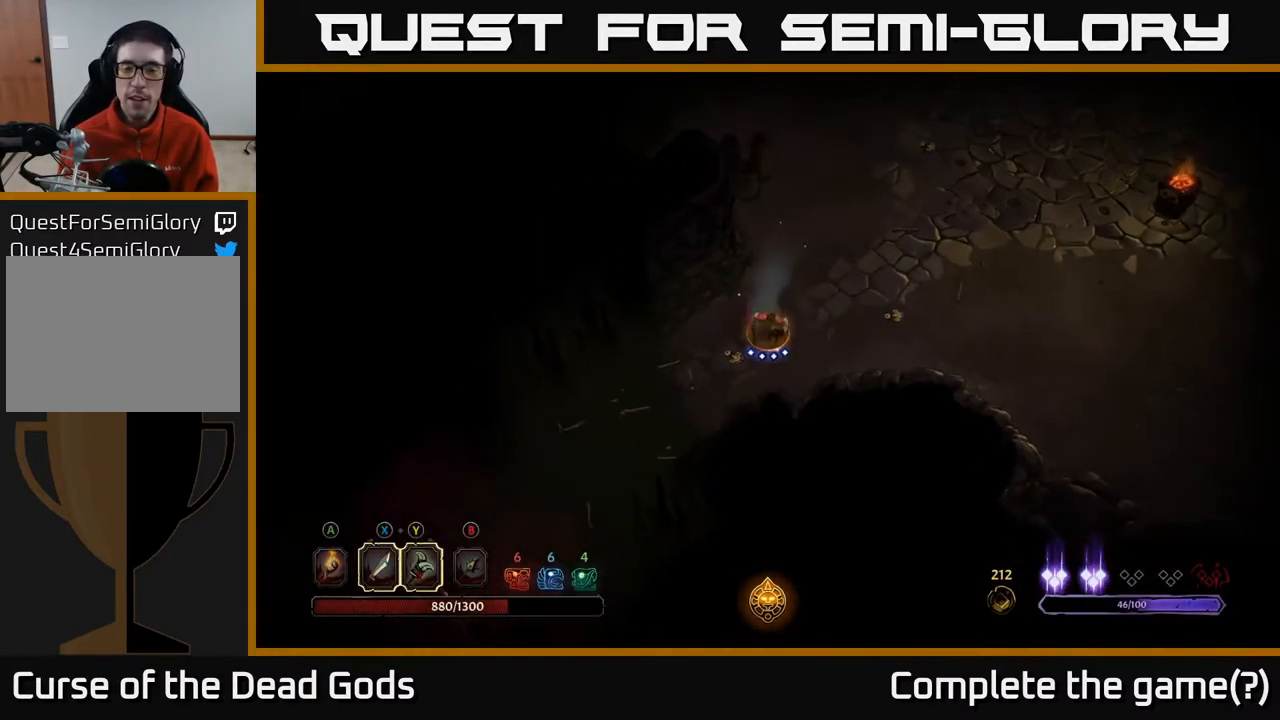
{"buttons": [], "left_stick": "up-right", "right_stick": "center", "events": [[67, "left_stick", "right"], [500, "left_stick", "up-right"]]}
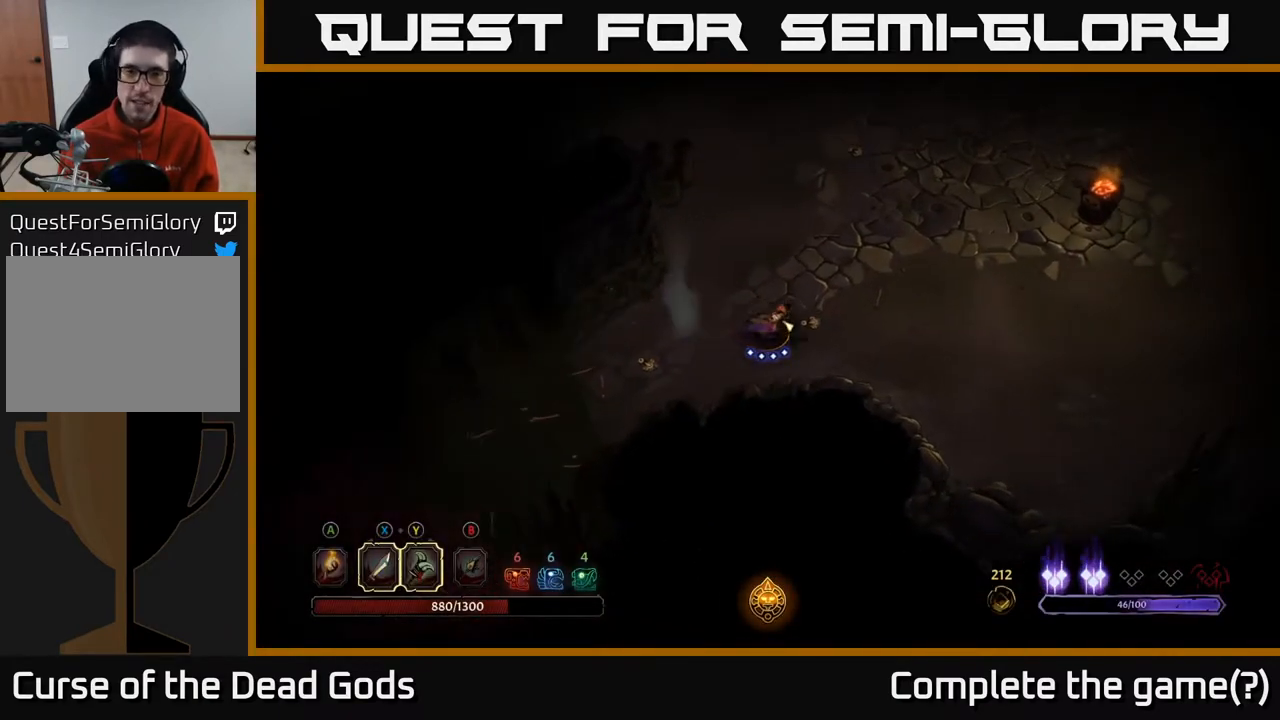
{"buttons": [], "left_stick": "up-right", "right_stick": "center", "events": []}
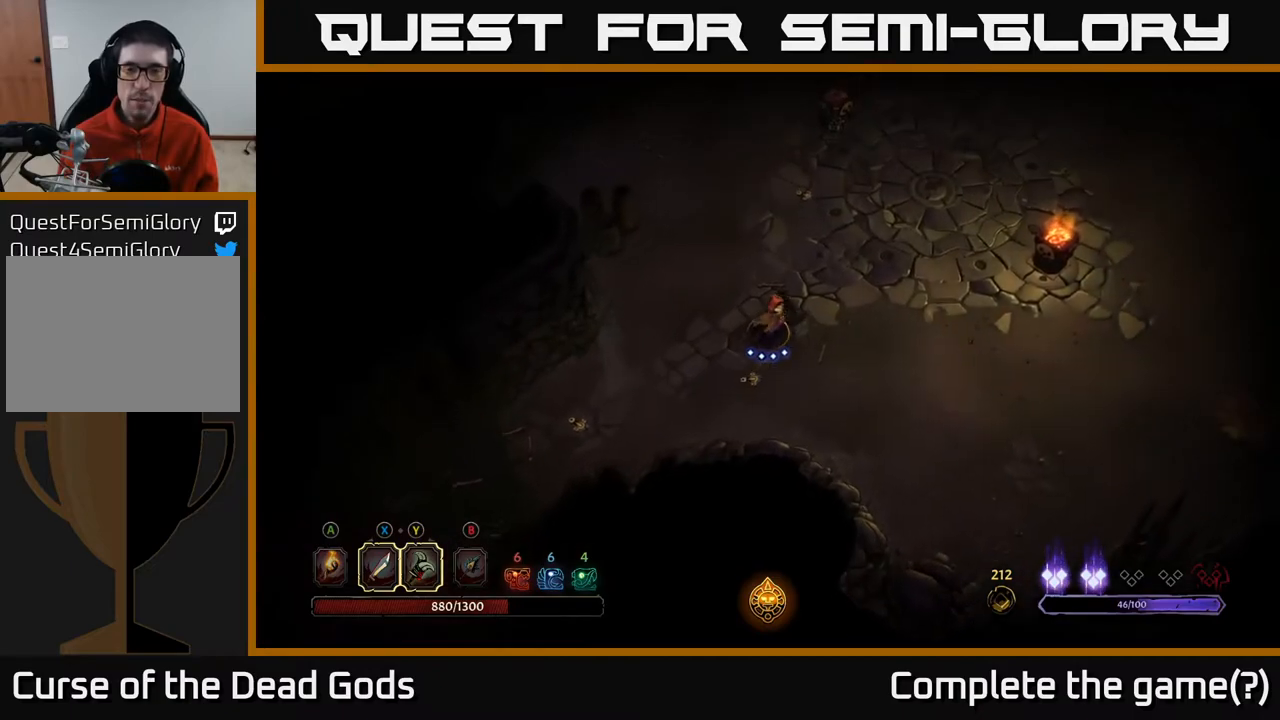
{"buttons": [], "left_stick": "up-right", "right_stick": "center", "events": []}
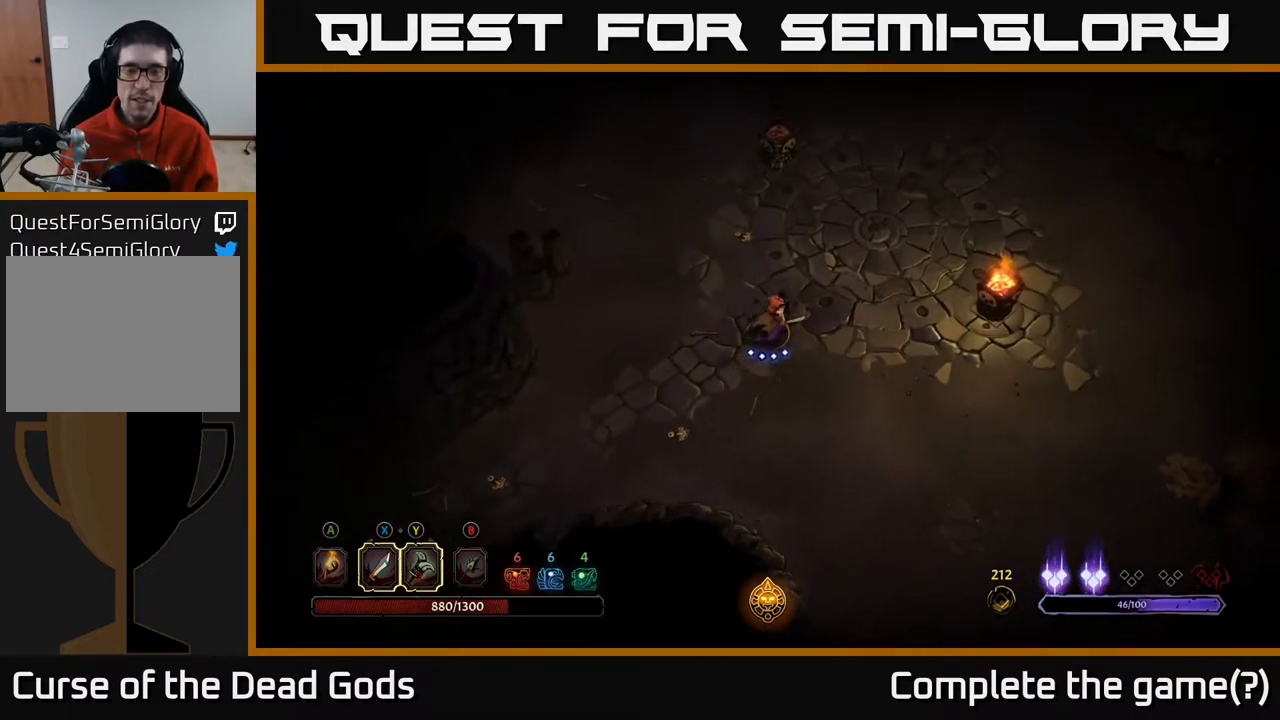
{"buttons": [], "left_stick": "up-left", "right_stick": "center", "events": [[233, "left_stick", "up"], [367, "left_stick", "up-left"]]}
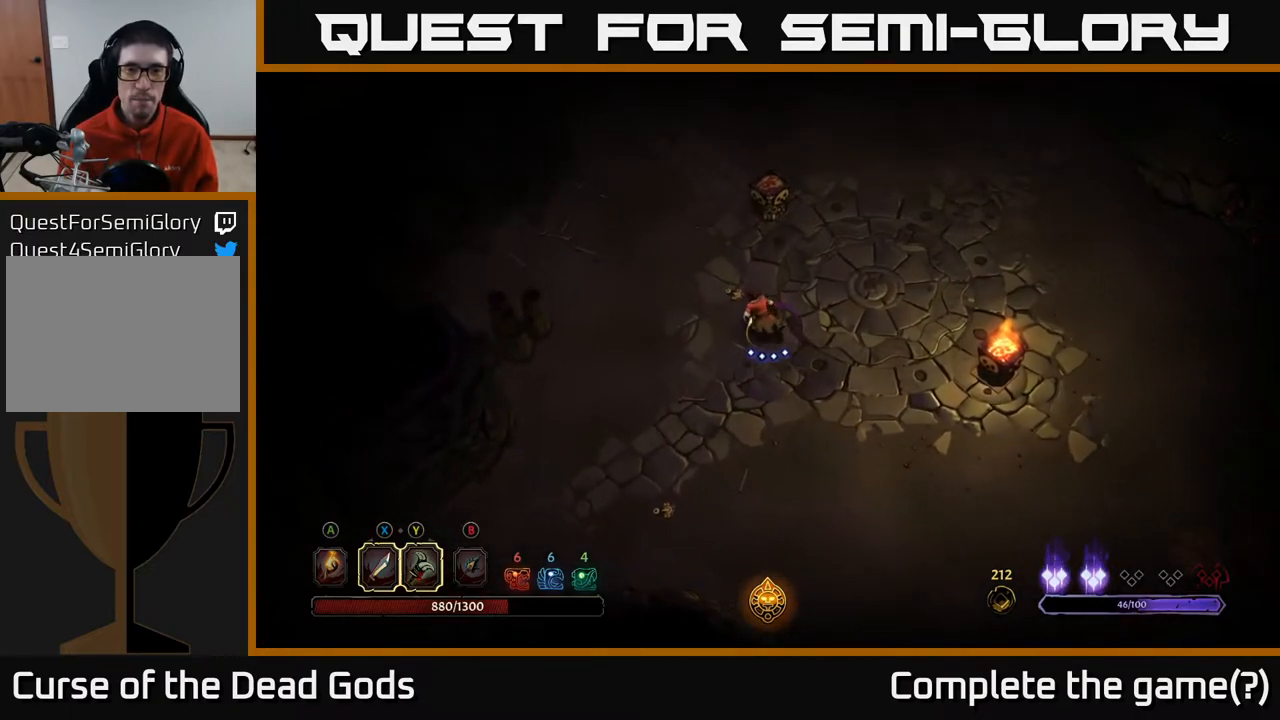
{"buttons": ["A"], "left_stick": "up", "right_stick": "center", "events": [[67, "left_stick", "up"], [433, "A", "down"]]}
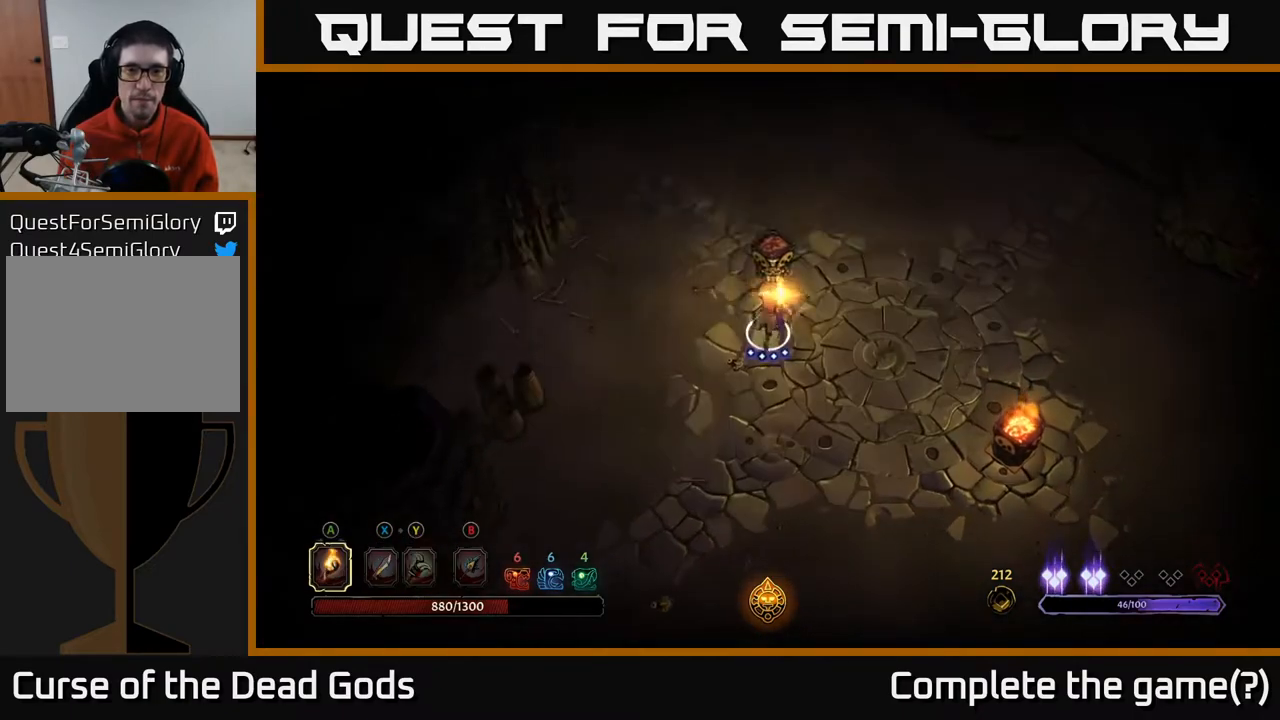
{"buttons": [], "left_stick": "up", "right_stick": "center", "events": [[50, "A", "up"], [167, "A", "down"], [283, "A", "up"]]}
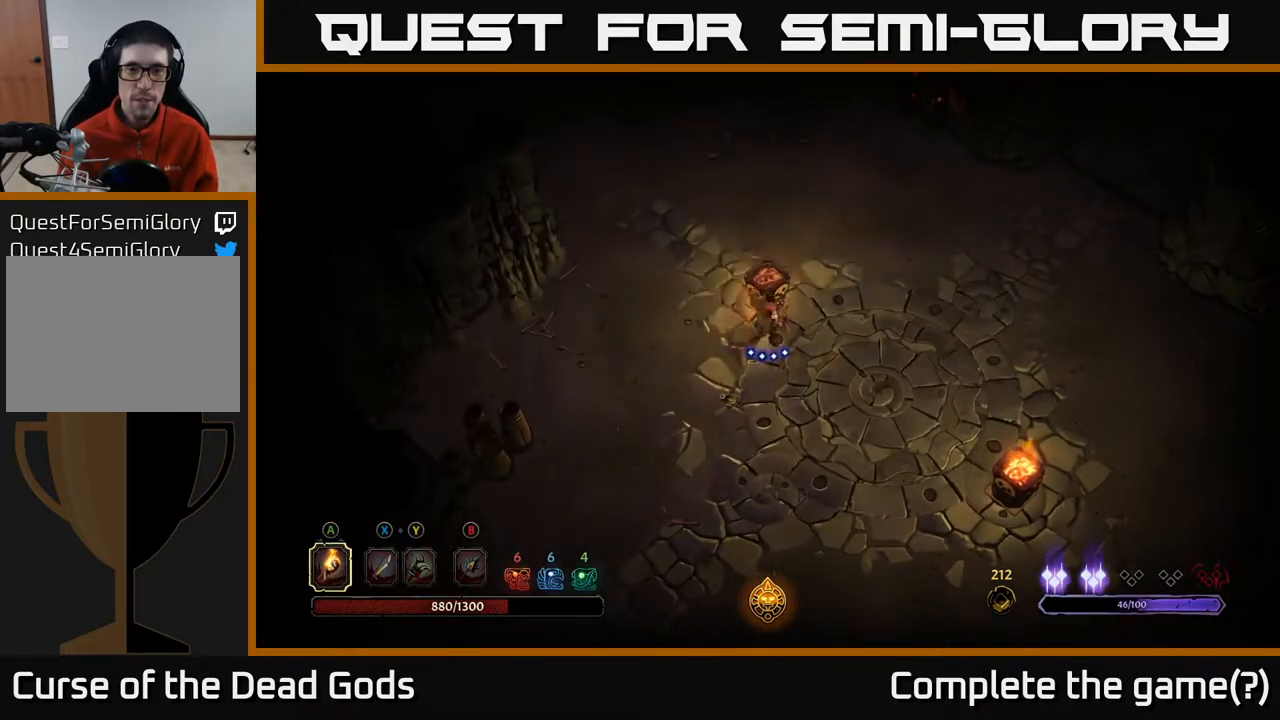
{"buttons": [], "left_stick": "up-right", "right_stick": "center", "events": [[67, "left_stick", "center"], [283, "left_stick", "up"], [450, "left_stick", "up-right"]]}
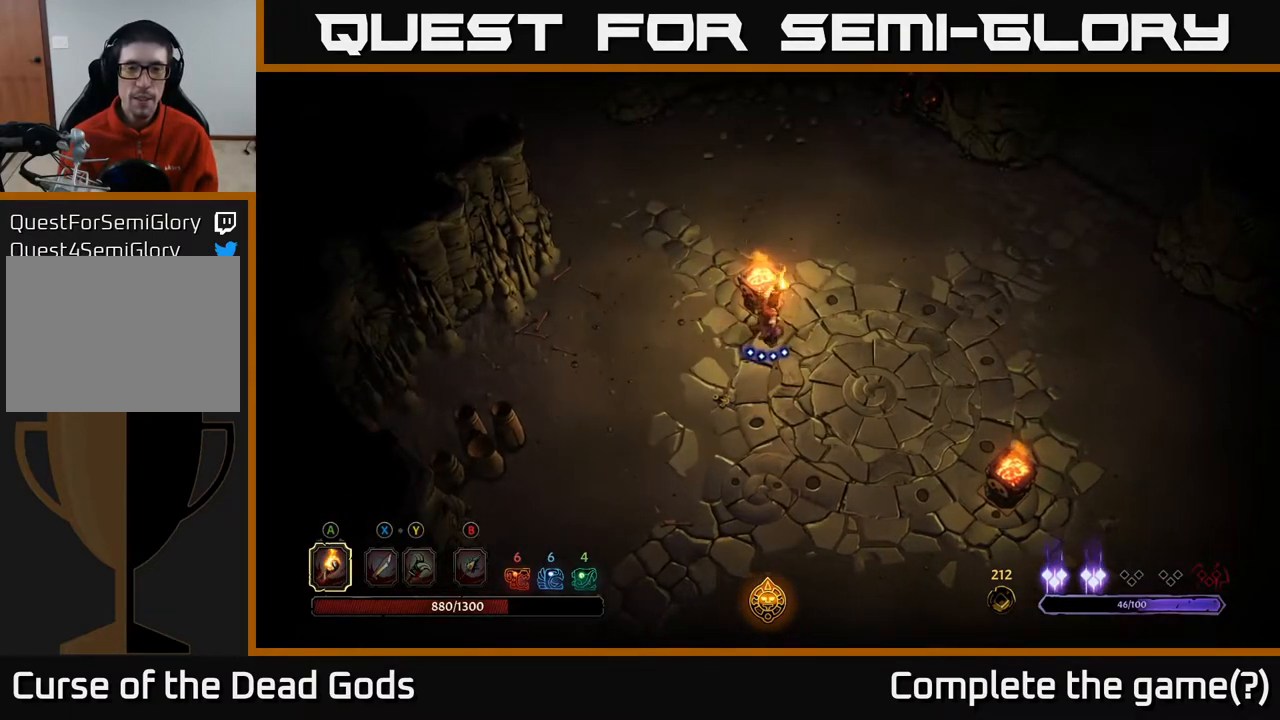
{"buttons": [], "left_stick": "up-right", "right_stick": "center", "events": []}
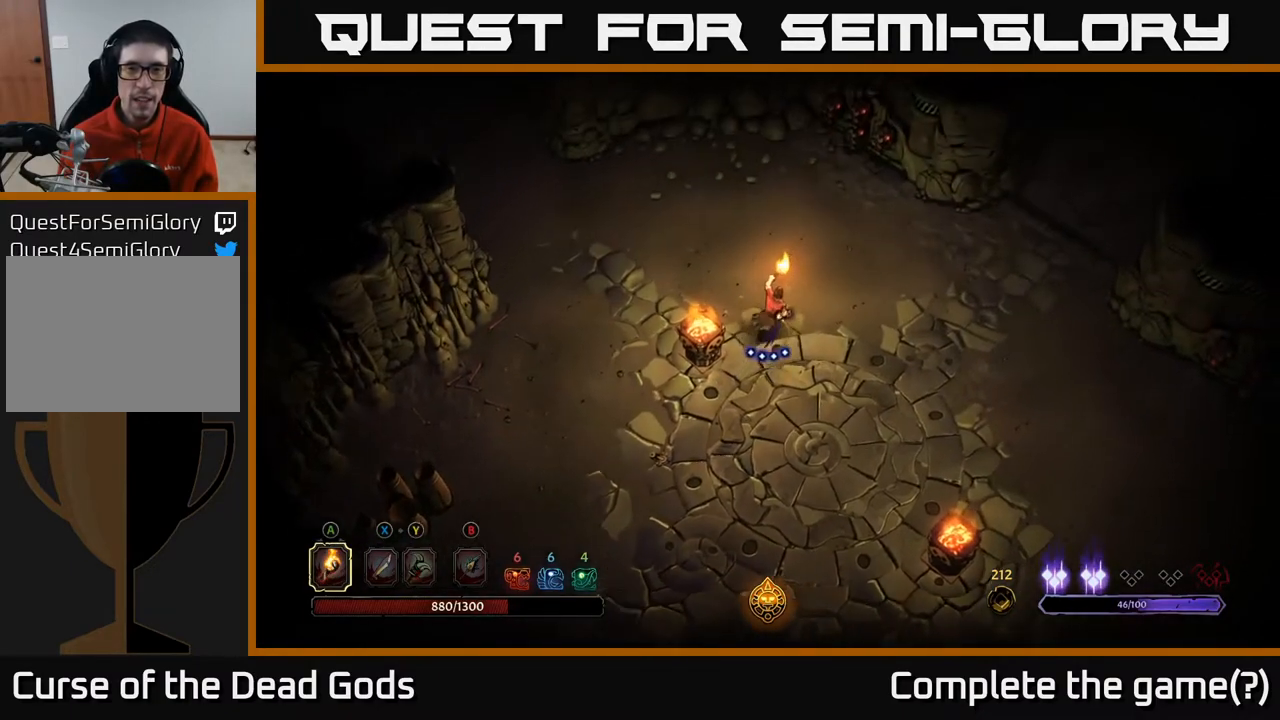
{"buttons": [], "left_stick": "up", "right_stick": "center", "events": [[33, "left_stick", "up"]]}
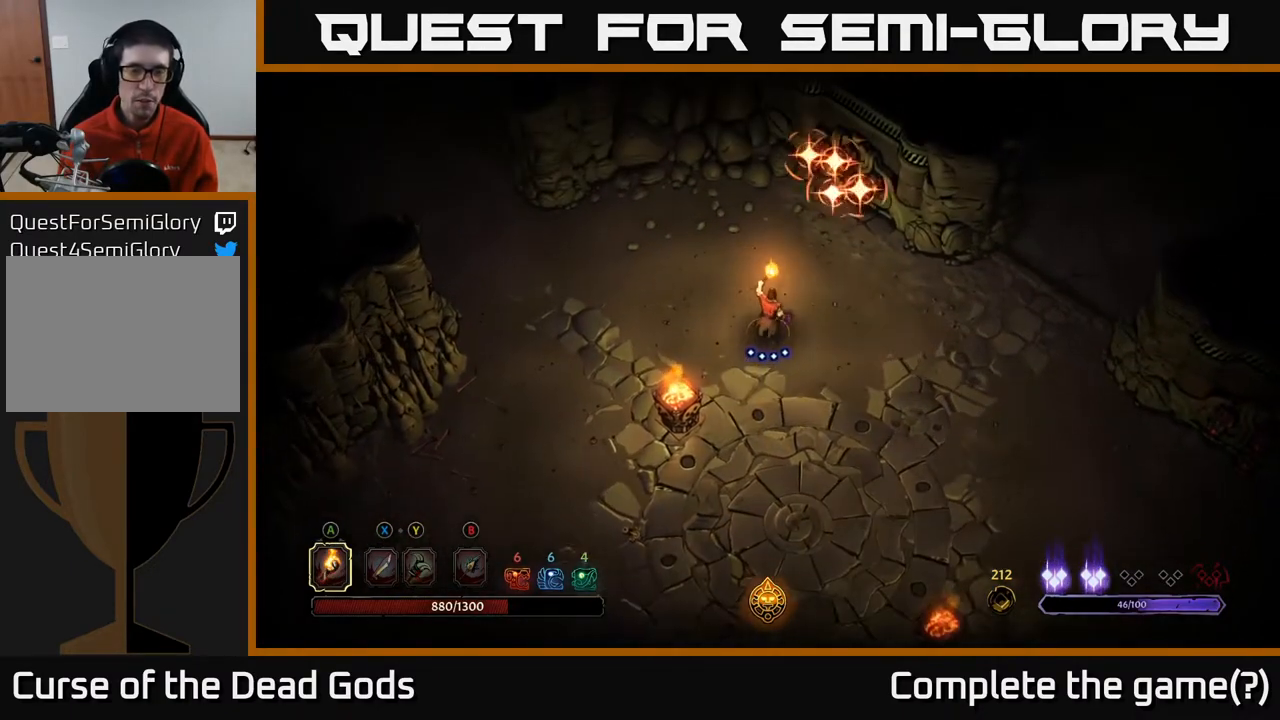
{"buttons": [], "left_stick": "up-right", "right_stick": "center", "events": [[283, "left_stick", "up-right"]]}
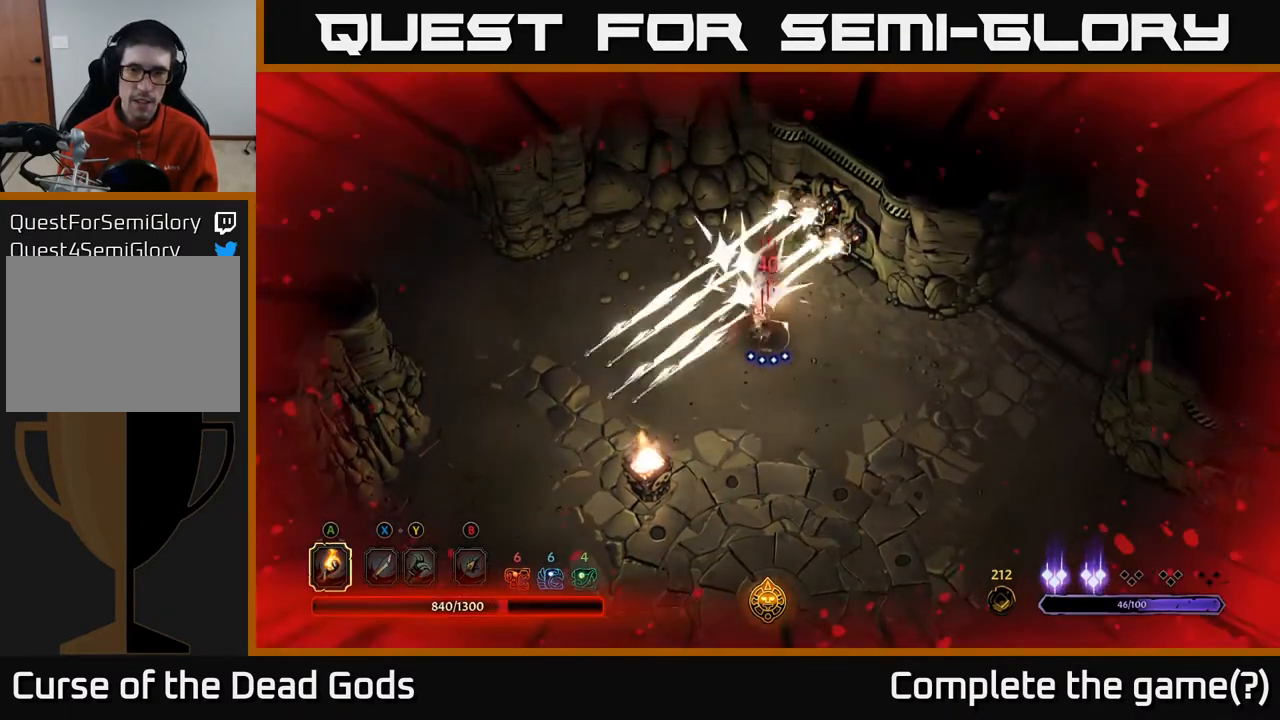
{"buttons": ["R2"], "left_stick": "right", "right_stick": "center", "events": [[150, "left_stick", "down-right"], [333, "left_stick", "right"], [417, "R2", "down"]]}
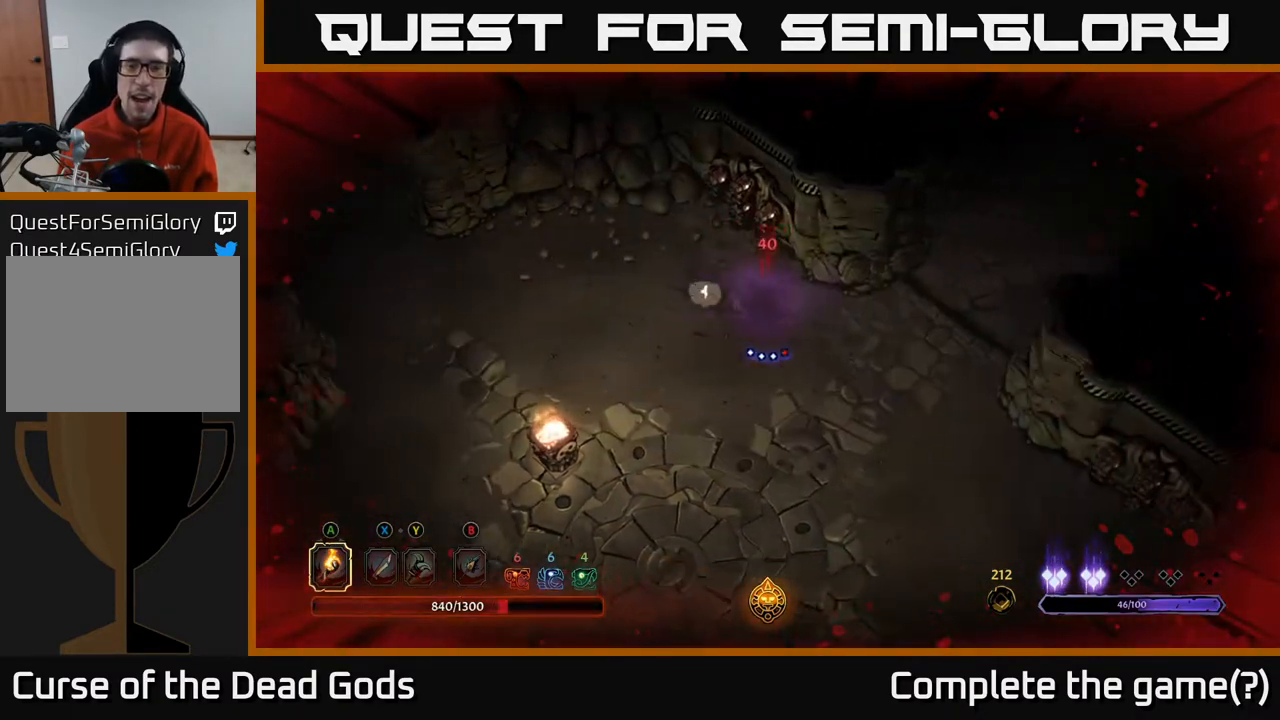
{"buttons": [], "left_stick": "center", "right_stick": "center", "events": [[17, "R2", "up"], [67, "left_stick", "down-right"], [217, "left_stick", "center"]]}
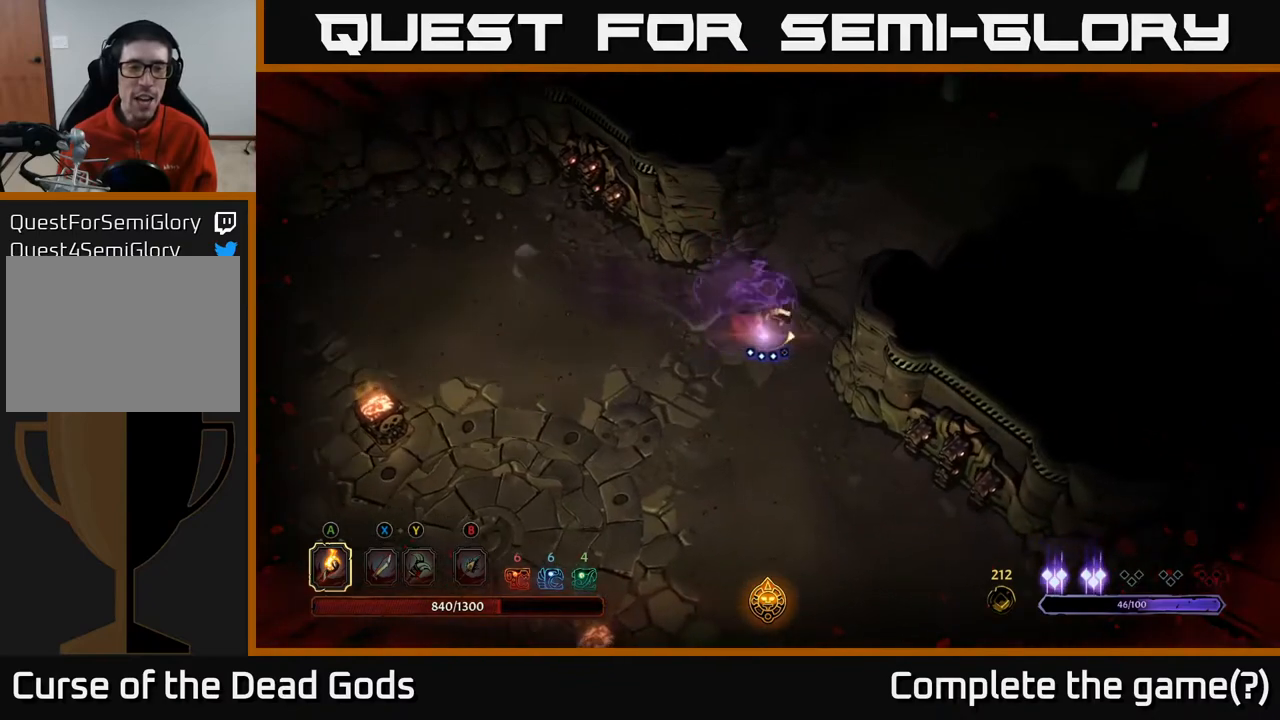
{"buttons": [], "left_stick": "center", "right_stick": "center", "events": [[50, "left_stick", "up-left"], [467, "left_stick", "center"]]}
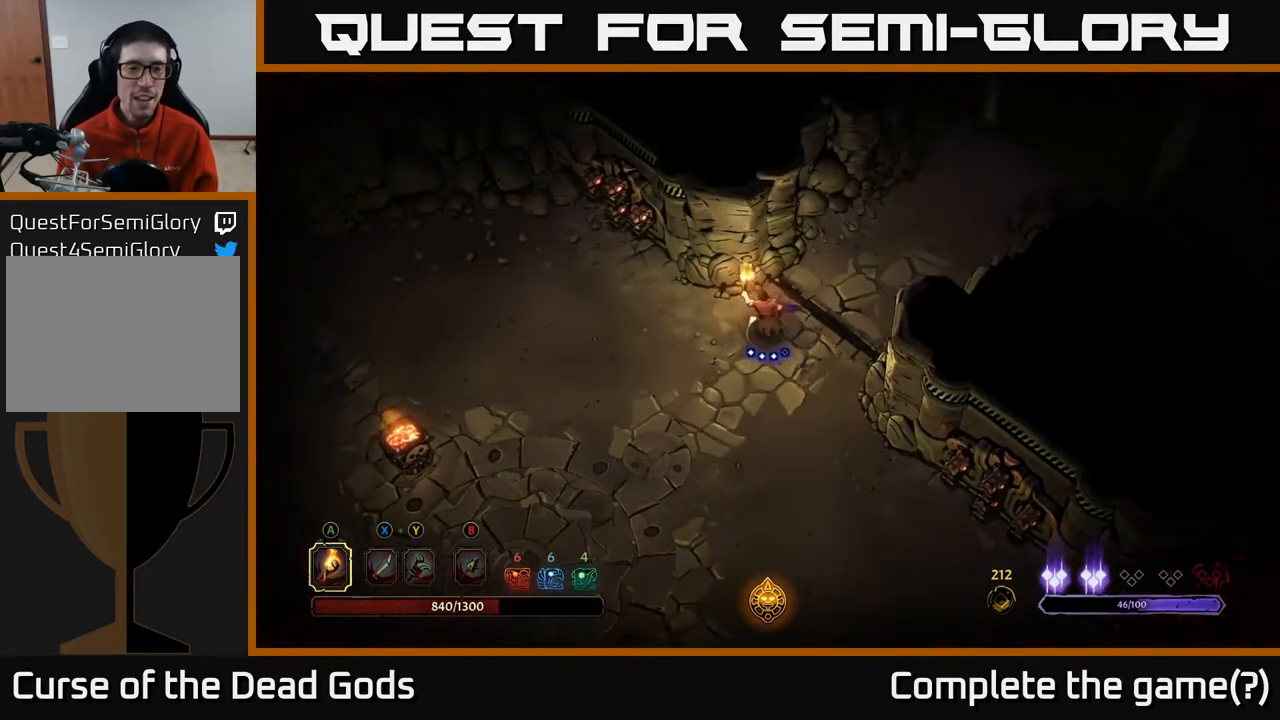
{"buttons": [], "left_stick": "center", "right_stick": "center", "events": []}
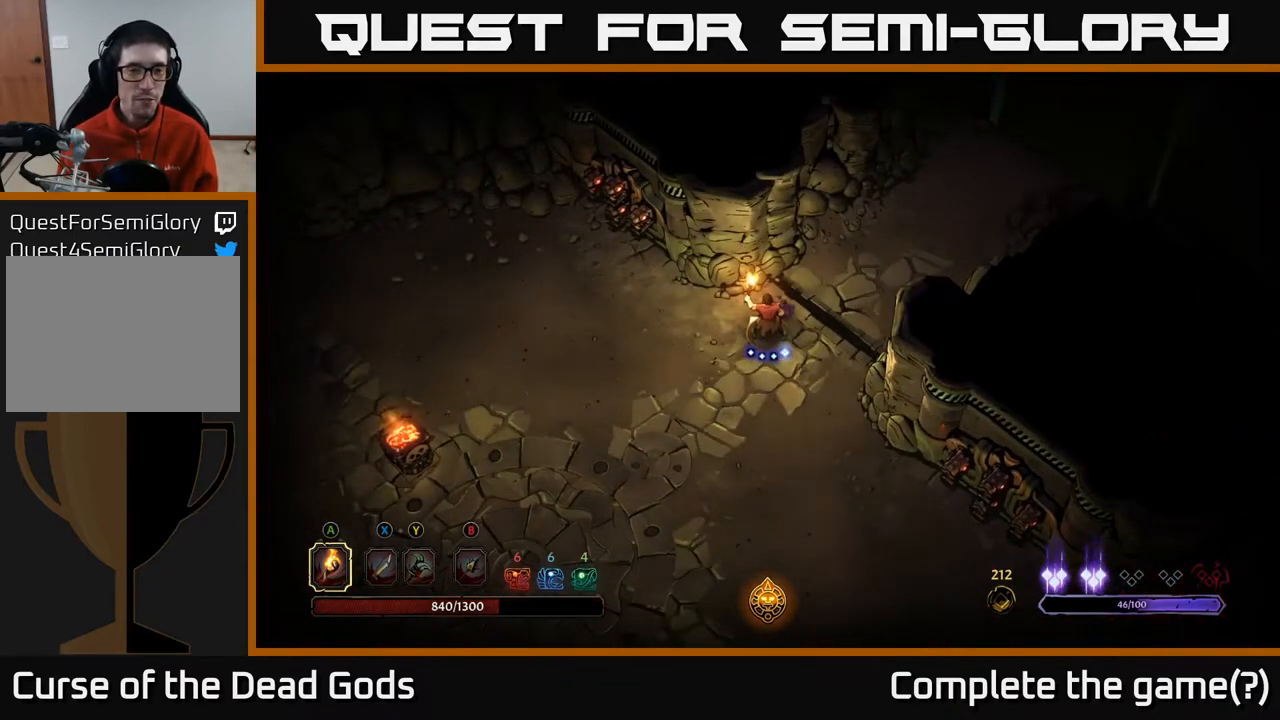
{"buttons": [], "left_stick": "center", "right_stick": "center", "events": []}
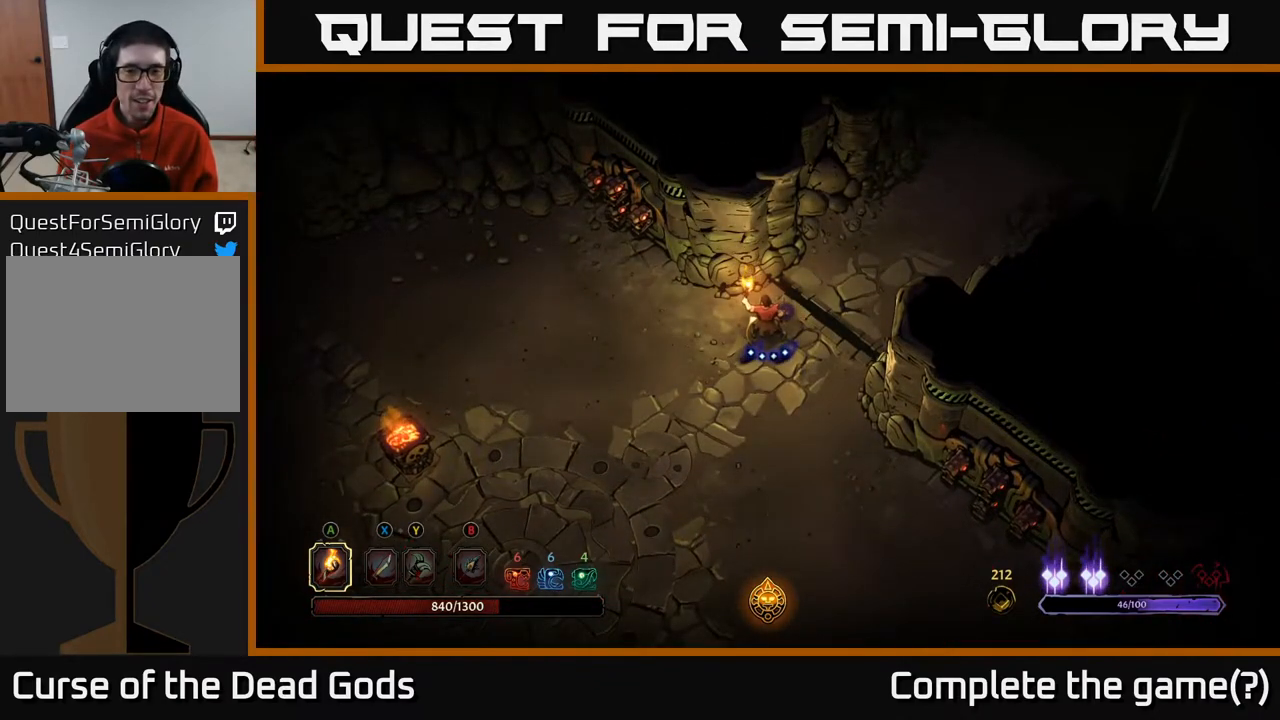
{"buttons": [], "left_stick": "down", "right_stick": "center", "events": [[50, "left_stick", "down"]]}
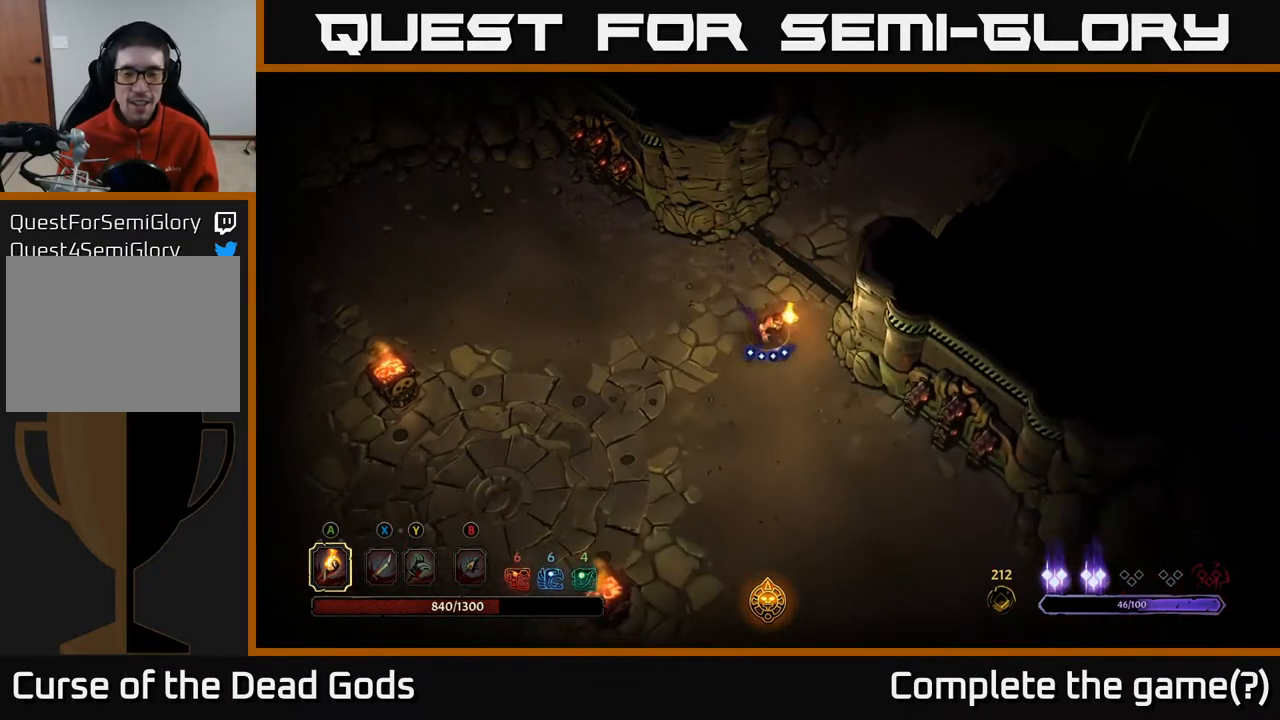
{"buttons": [], "left_stick": "down-right", "right_stick": "center", "events": [[167, "left_stick", "down-right"]]}